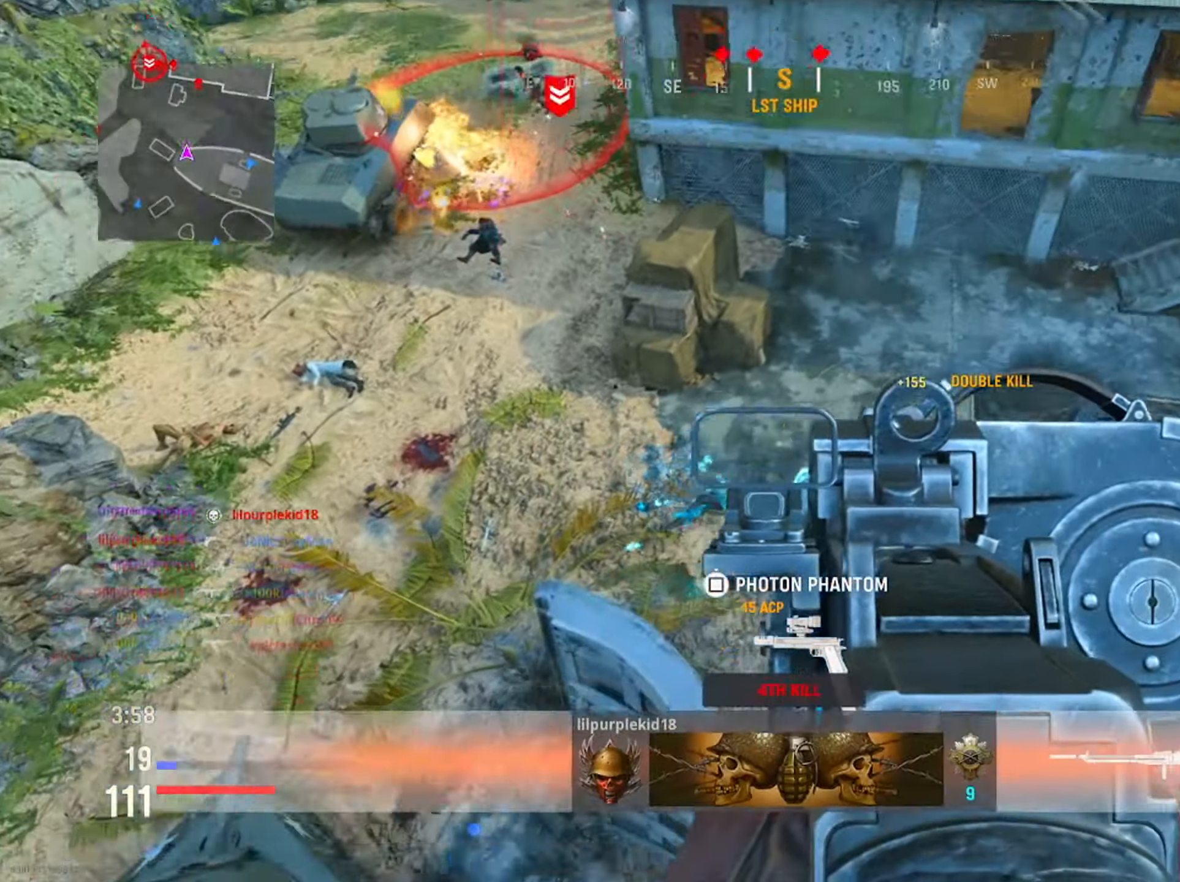
Gameplay with a controller (PlayStation layout); each line is a JSON object with the inputs held at the frame after it. "events" lists button and stick changes between this image and that frame as [ms after this image, input, new state], when the widget could be followed in between.
{"buttons": ["L1", "R1"], "left_stick": "center", "right_stick": "up-left", "events": [[134, "right_stick", "center"], [217, "R1", "down"], [234, "right_stick", "left"], [334, "right_stick", "up-left"]]}
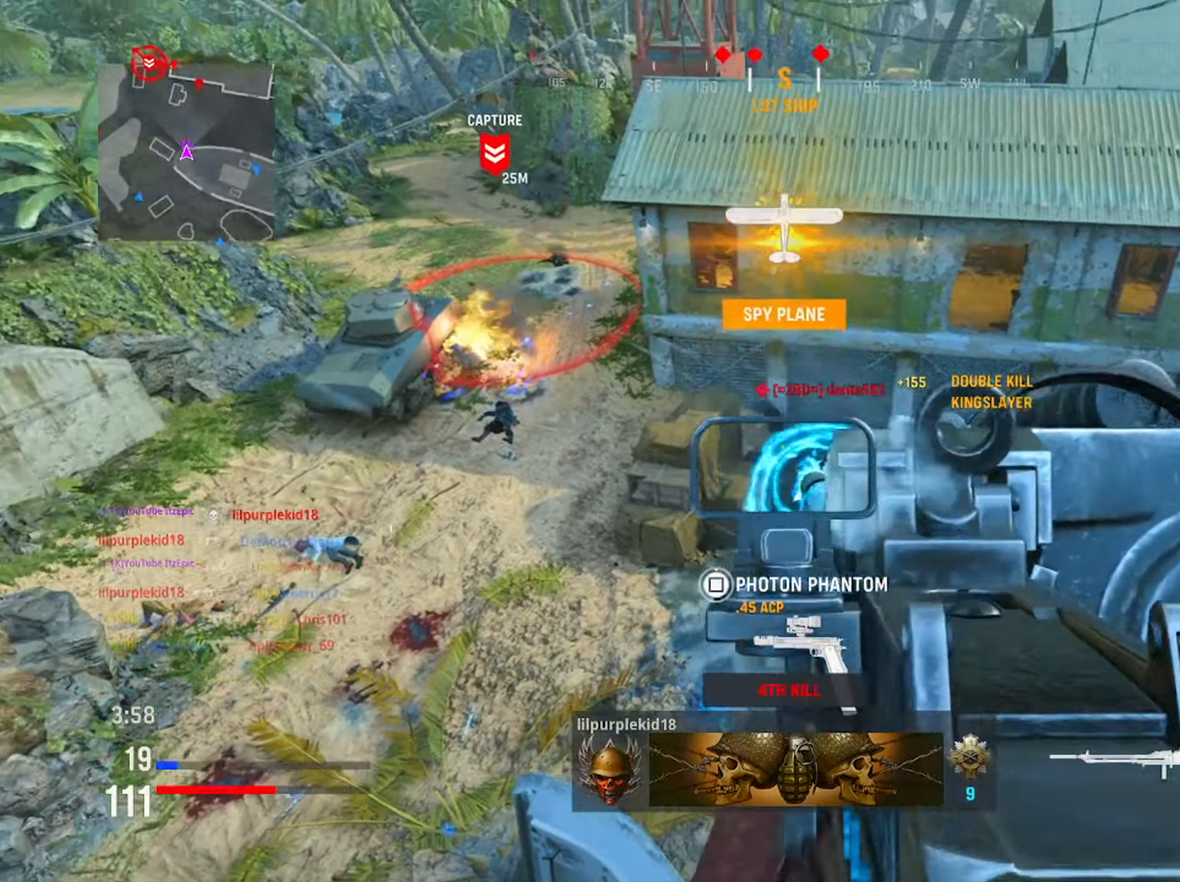
{"buttons": ["L1", "R1"], "left_stick": "center", "right_stick": "center", "events": [[17, "right_stick", "up"], [117, "right_stick", "up-left"], [301, "right_stick", "up"], [451, "right_stick", "center"]]}
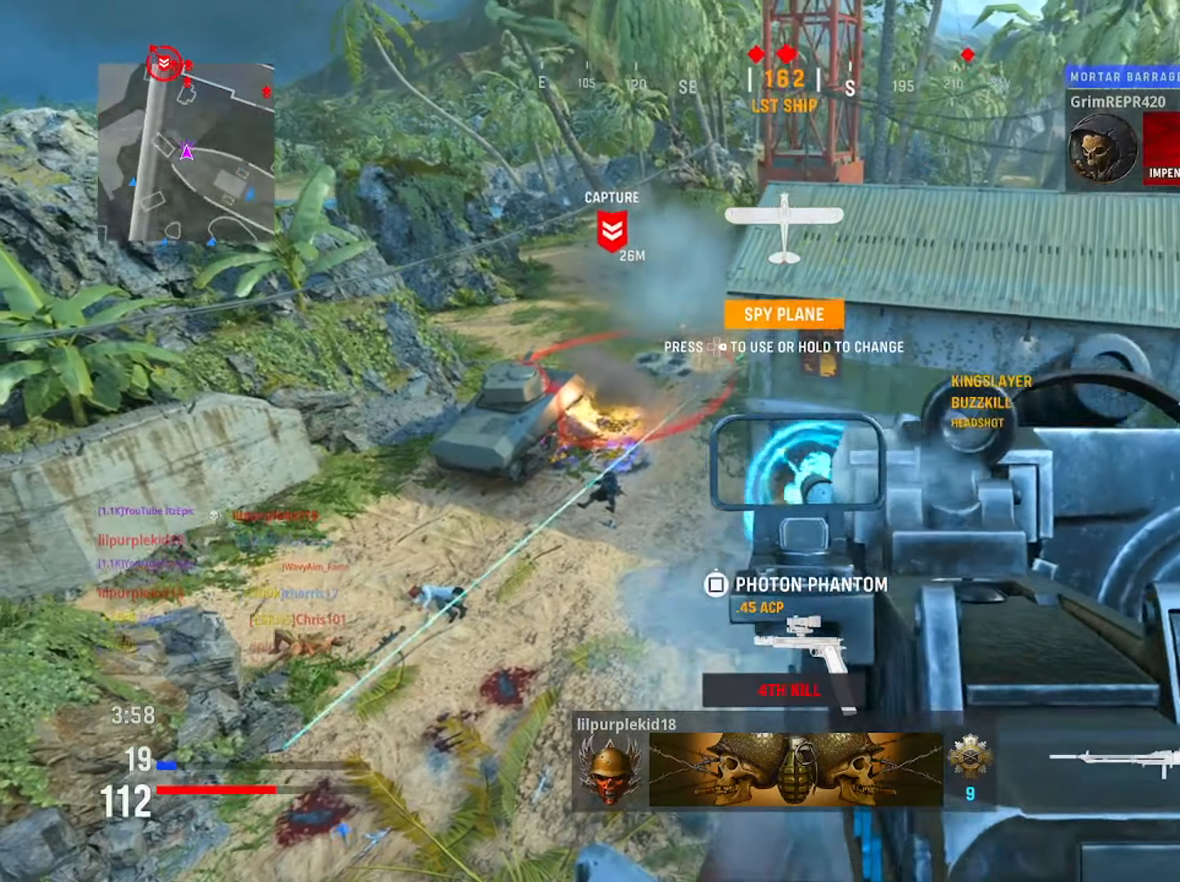
{"buttons": ["L1", "R1"], "left_stick": "center", "right_stick": "down-right", "events": [[33, "right_stick", "down-left"], [183, "R1", "up"], [200, "right_stick", "down-right"], [267, "right_stick", "center"], [400, "right_stick", "down"], [450, "R1", "down"], [467, "right_stick", "down-right"]]}
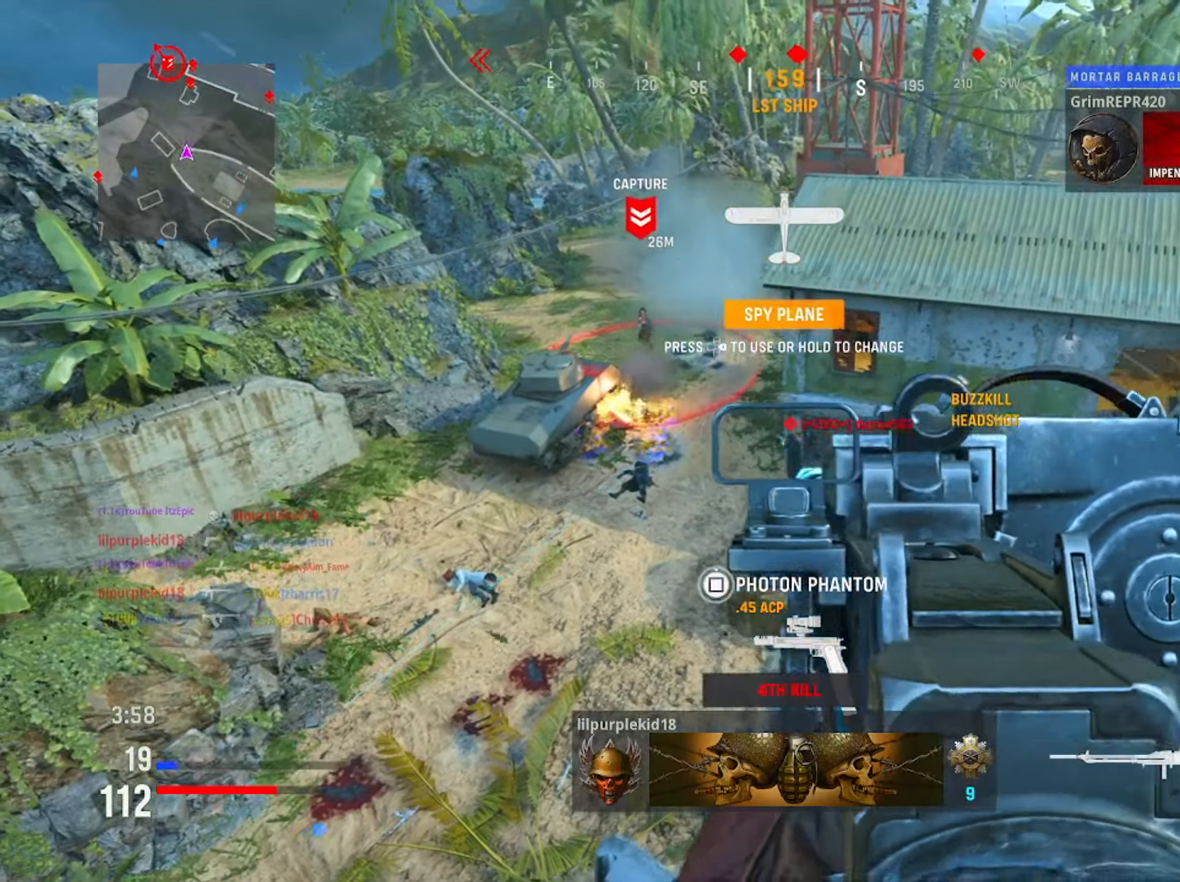
{"buttons": ["L1"], "left_stick": "center", "right_stick": "up-left", "events": [[134, "right_stick", "down"], [301, "right_stick", "left"], [417, "right_stick", "up-left"], [434, "R1", "up"]]}
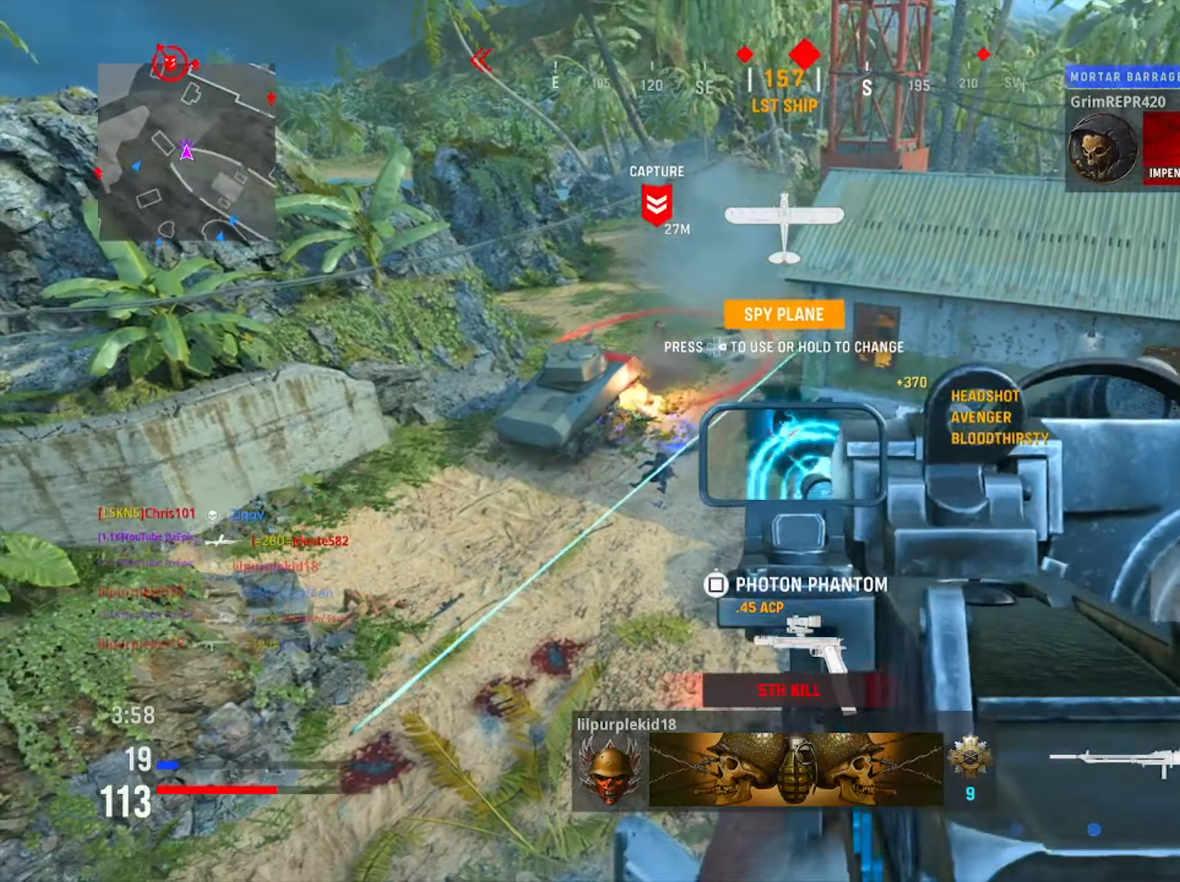
{"buttons": ["L1", "R1"], "left_stick": "center", "right_stick": "right", "events": [[283, "right_stick", "right"], [467, "R1", "down"]]}
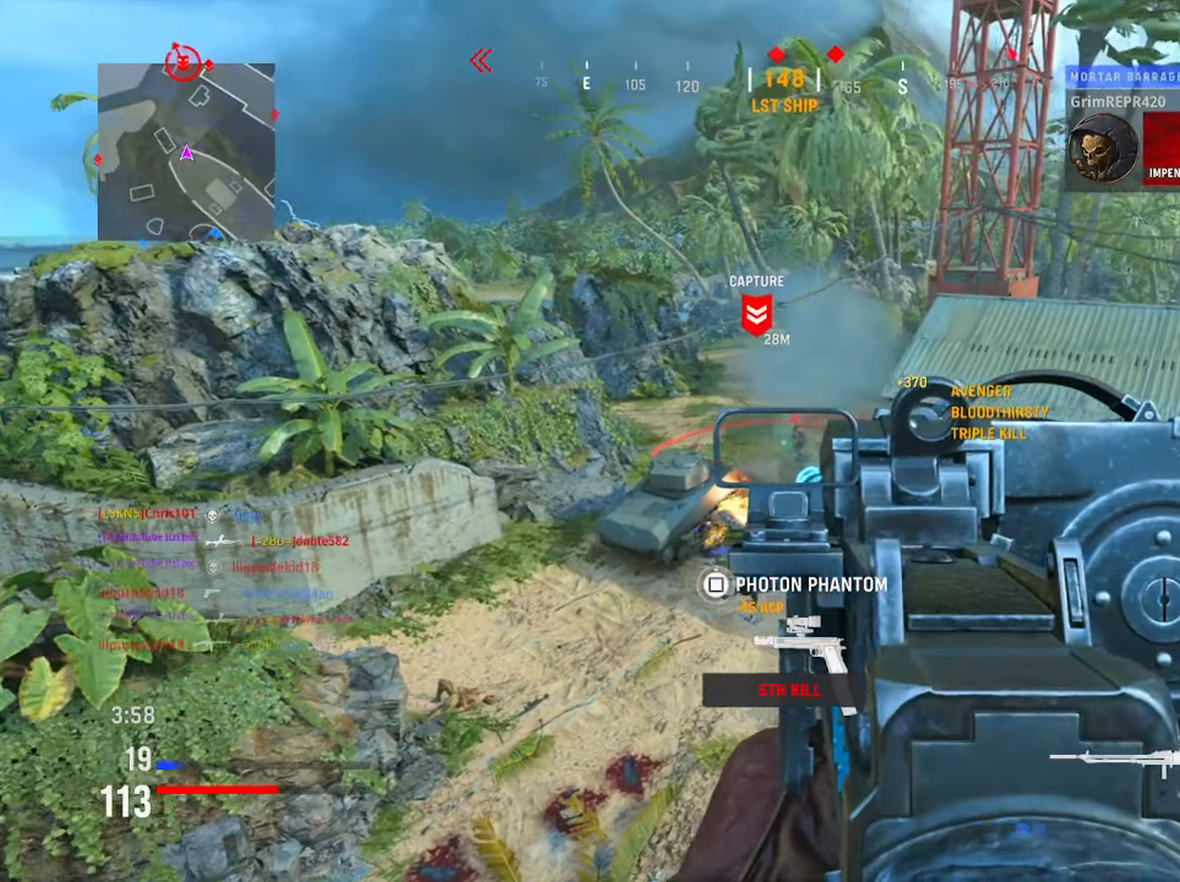
{"buttons": ["L1", "R1"], "left_stick": "center", "right_stick": "down-left", "events": [[34, "right_stick", "center"], [84, "right_stick", "right"], [184, "right_stick", "down-right"], [367, "right_stick", "down-left"]]}
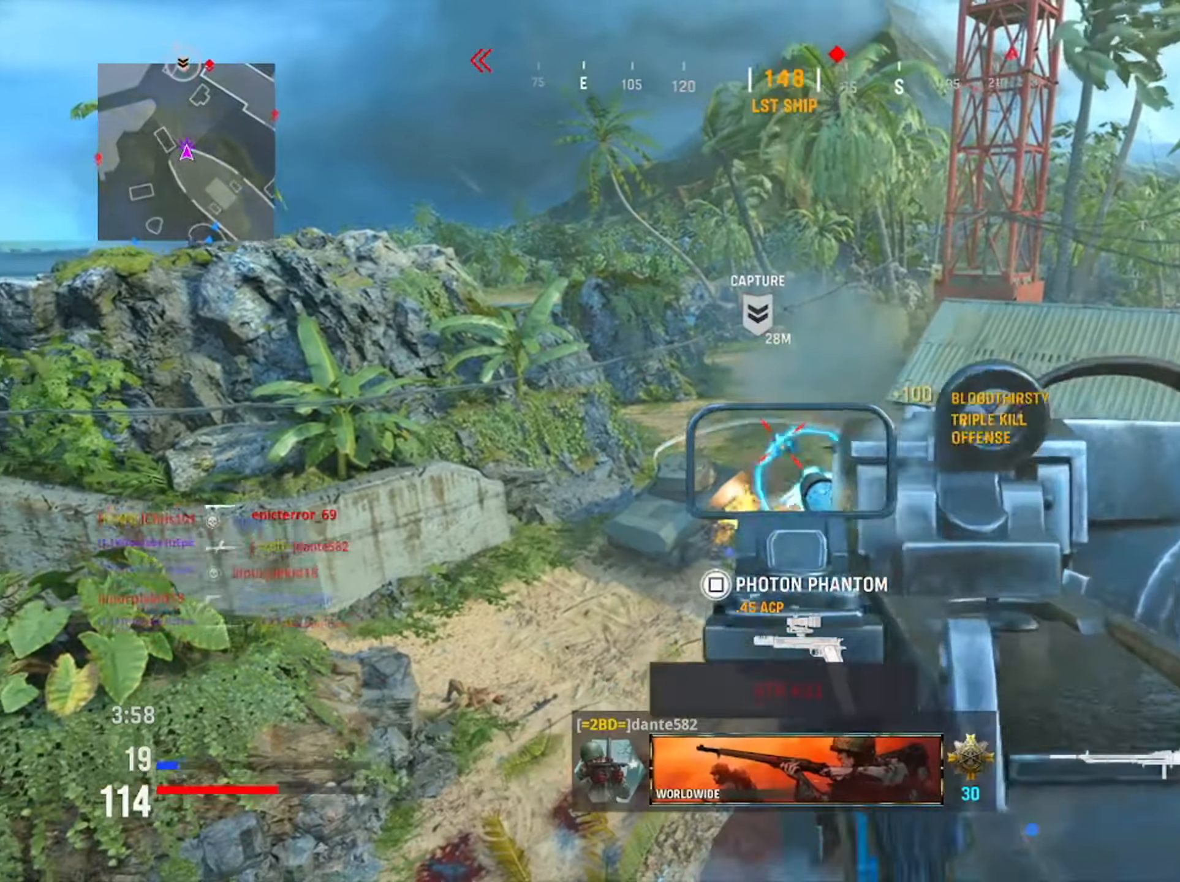
{"buttons": [], "left_stick": "down-right", "right_stick": "down-right", "events": [[150, "right_stick", "down-right"], [233, "right_stick", "right"], [300, "R1", "up"], [350, "L1", "up"], [383, "left_stick", "down-right"], [433, "right_stick", "down-right"]]}
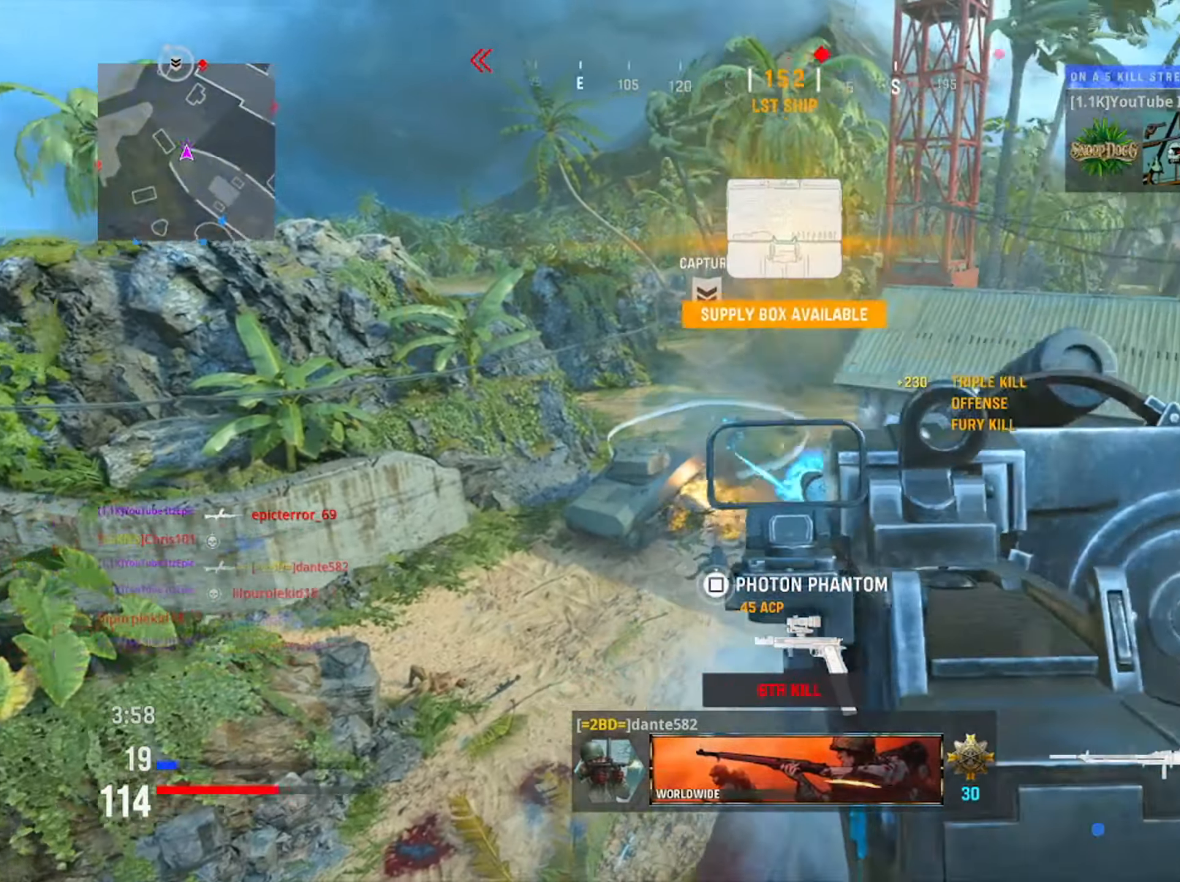
{"buttons": [], "left_stick": "down-right", "right_stick": "center", "events": [[217, "right_stick", "center"], [317, "SQUARE", "down"], [434, "SQUARE", "up"]]}
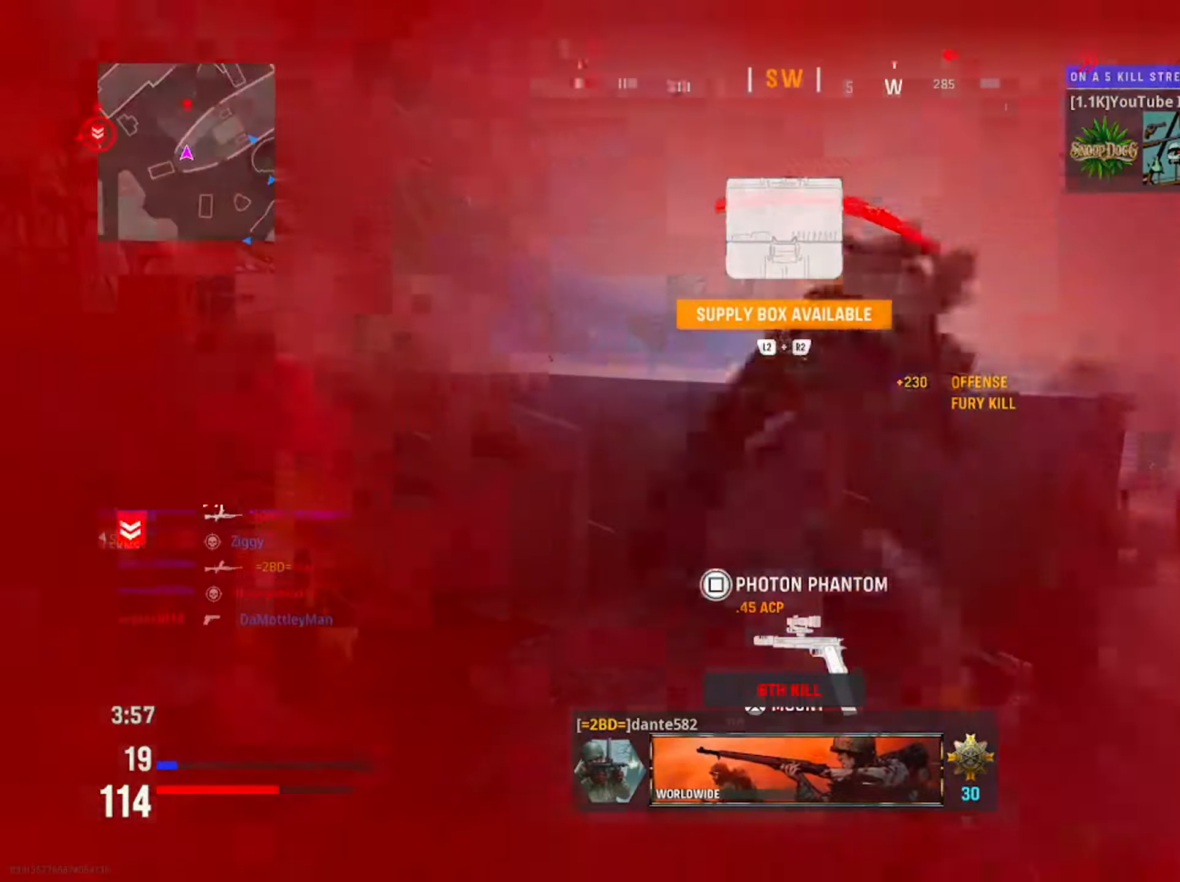
{"buttons": ["SQUARE"], "left_stick": "center", "right_stick": "center", "events": [[367, "left_stick", "center"], [433, "SQUARE", "down"]]}
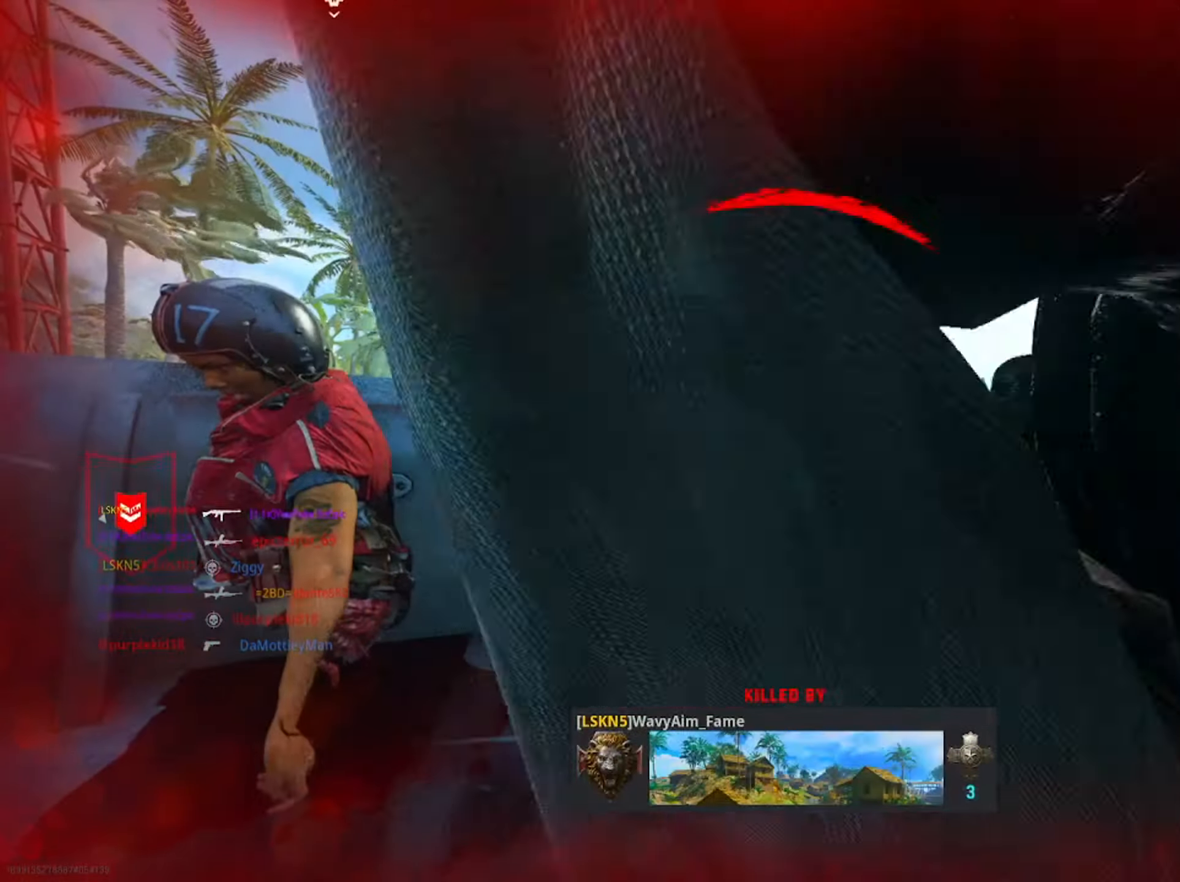
{"buttons": ["SQUARE"], "left_stick": "center", "right_stick": "center", "events": [[67, "SQUARE", "up"], [184, "SQUARE", "down"], [317, "SQUARE", "up"], [434, "SQUARE", "down"]]}
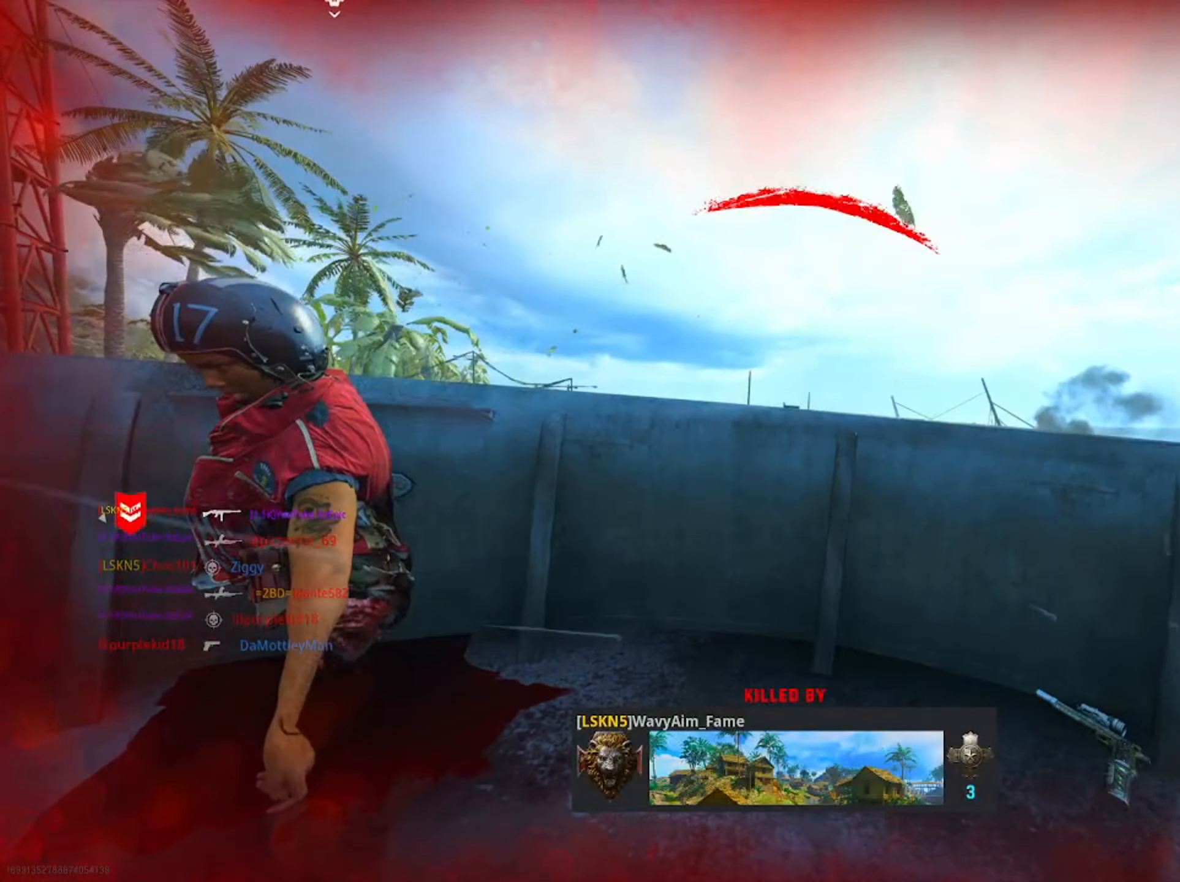
{"buttons": [], "left_stick": "up", "right_stick": "center", "events": [[66, "SQUARE", "up"], [167, "SQUARE", "down"], [217, "left_stick", "up"], [283, "SQUARE", "up"], [400, "SQUARE", "down"], [500, "SQUARE", "up"]]}
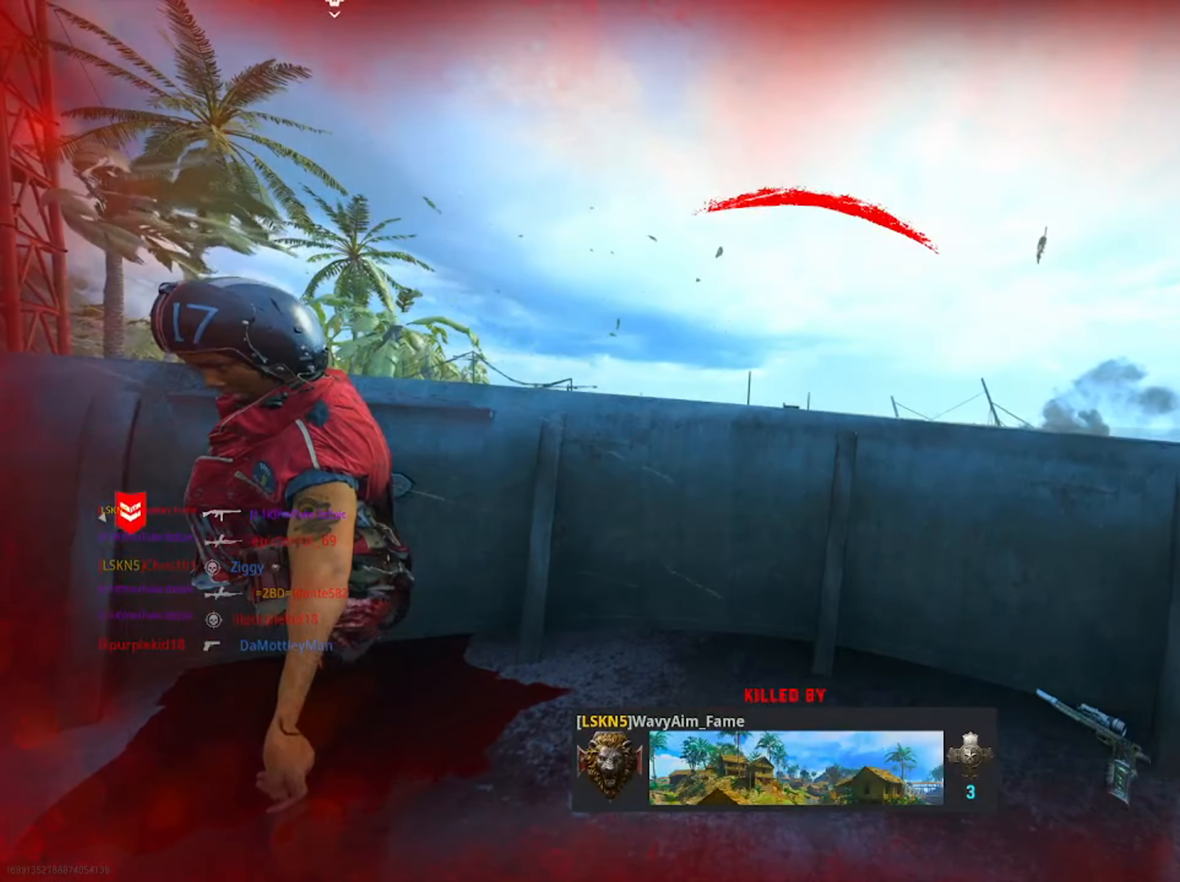
{"buttons": [], "left_stick": "up", "right_stick": "center", "events": [[117, "SQUARE", "down"], [216, "SQUARE", "up"], [350, "SQUARE", "down"], [450, "SQUARE", "up"]]}
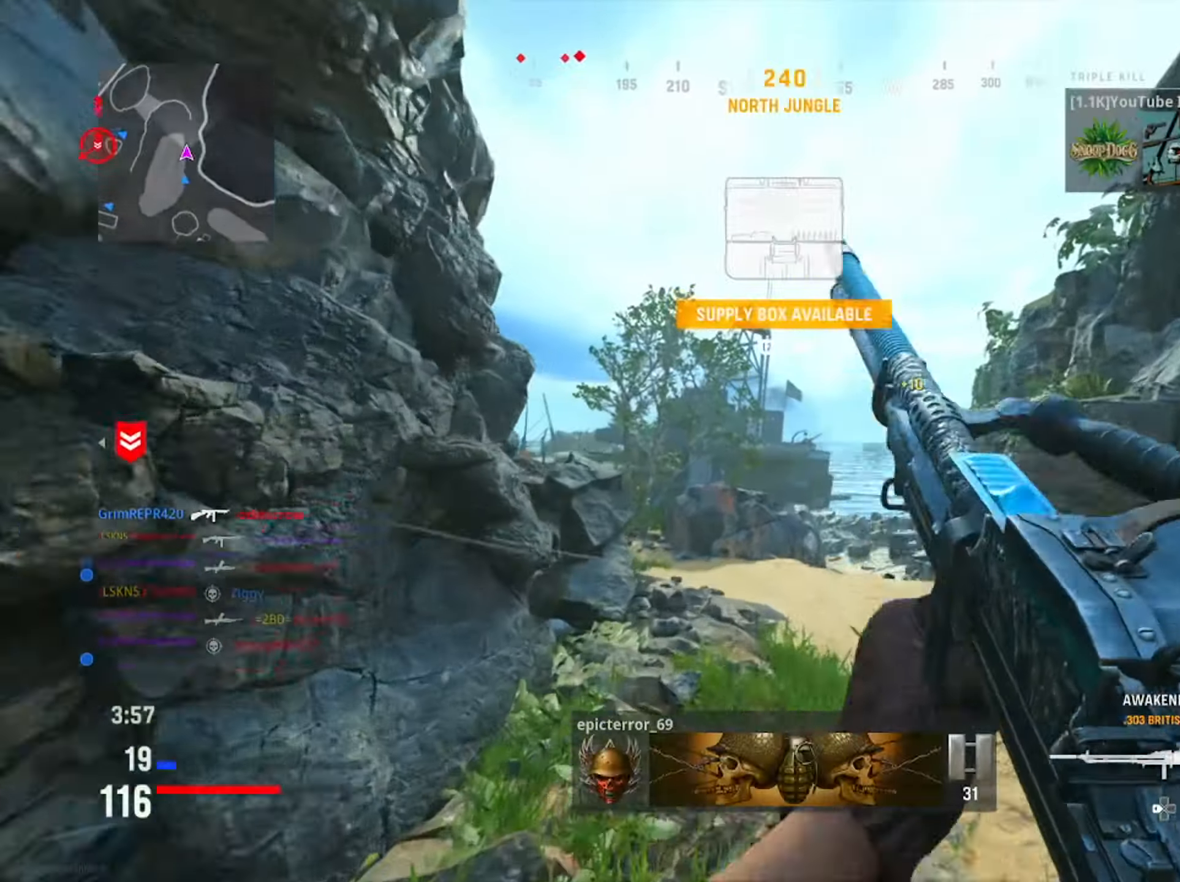
{"buttons": [], "left_stick": "up-left", "right_stick": "down-left", "events": [[117, "TRIANGLE", "down"], [200, "TRIANGLE", "up"], [300, "TRIANGLE", "down"], [384, "TRIANGLE", "up"], [467, "right_stick", "down-left"], [484, "left_stick", "up-left"]]}
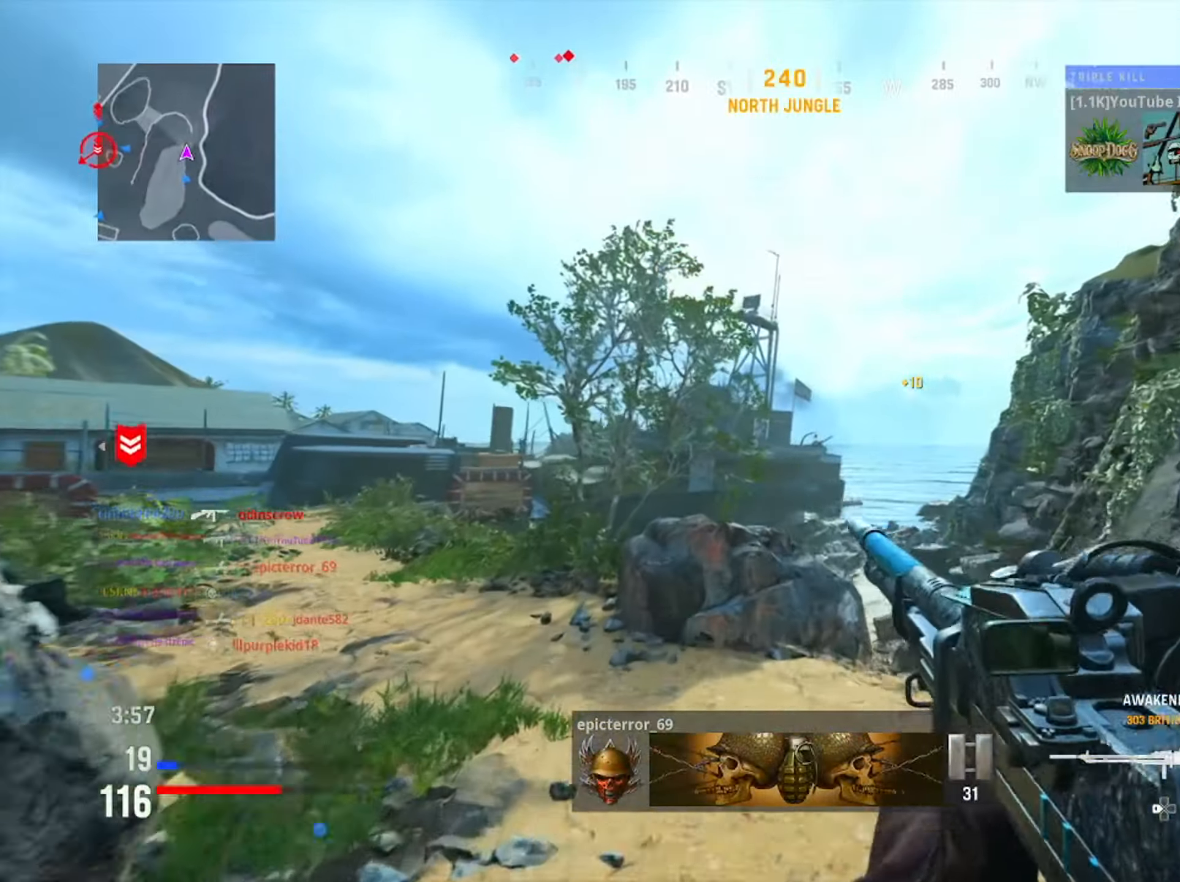
{"buttons": [], "left_stick": "up", "right_stick": "center", "events": [[34, "right_stick", "left"], [184, "right_stick", "center"], [234, "DPAD_RIGHT", "down"], [351, "DPAD_RIGHT", "up"], [351, "left_stick", "up"]]}
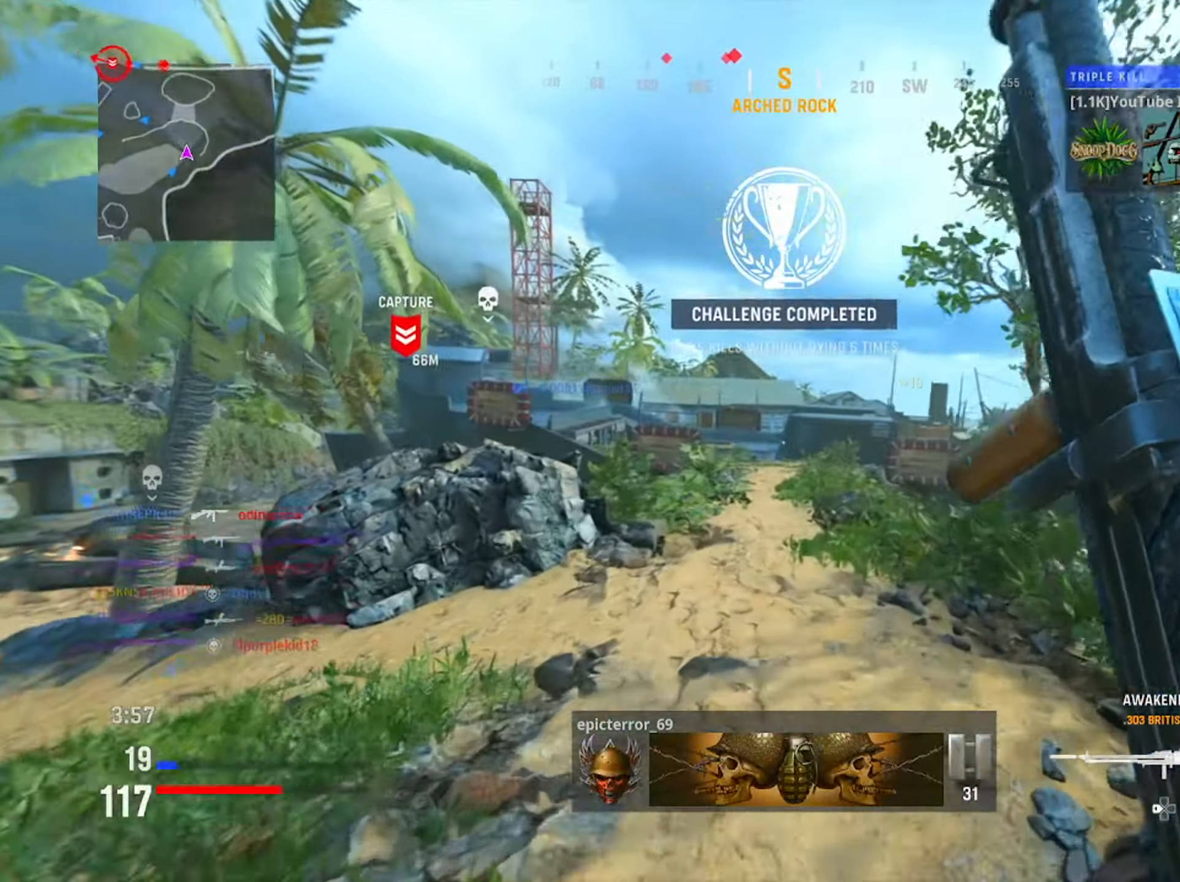
{"buttons": [], "left_stick": "up", "right_stick": "center", "events": []}
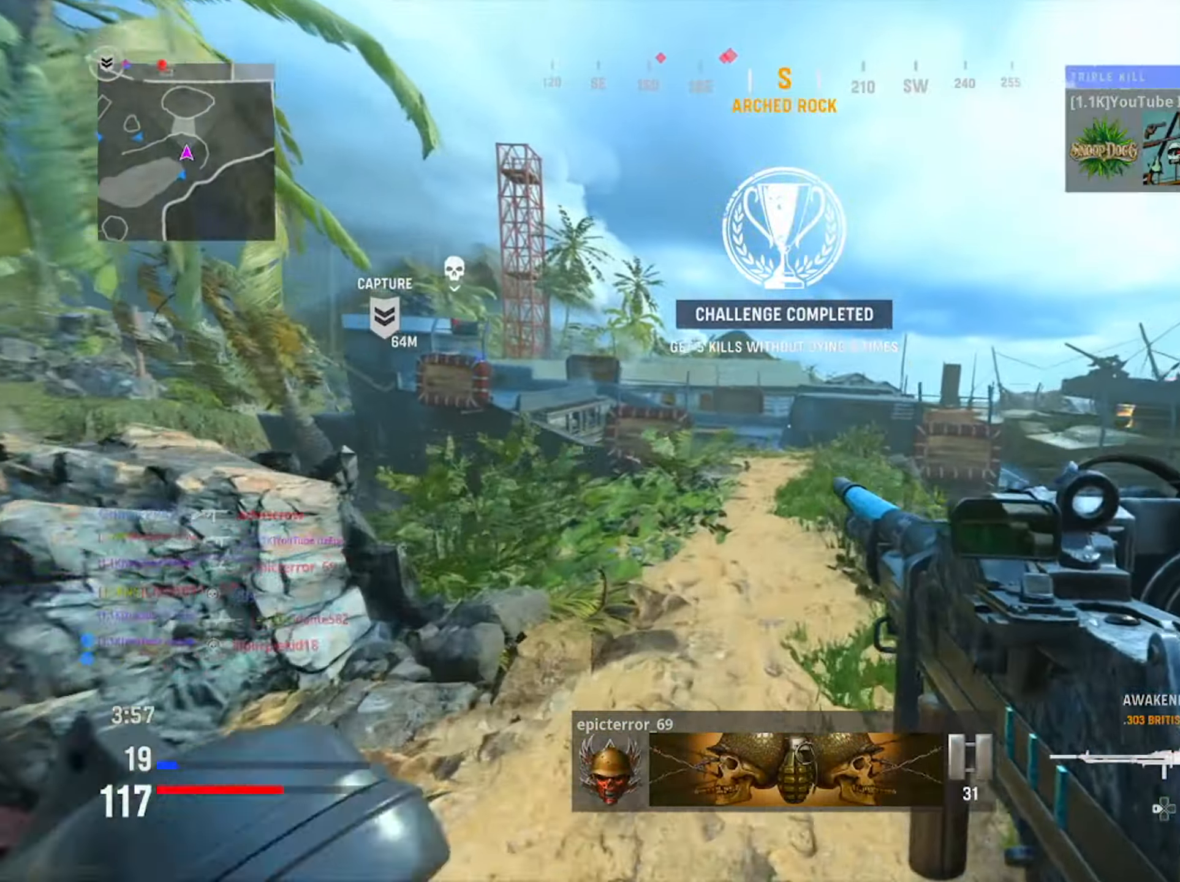
{"buttons": [], "left_stick": "up", "right_stick": "center", "events": []}
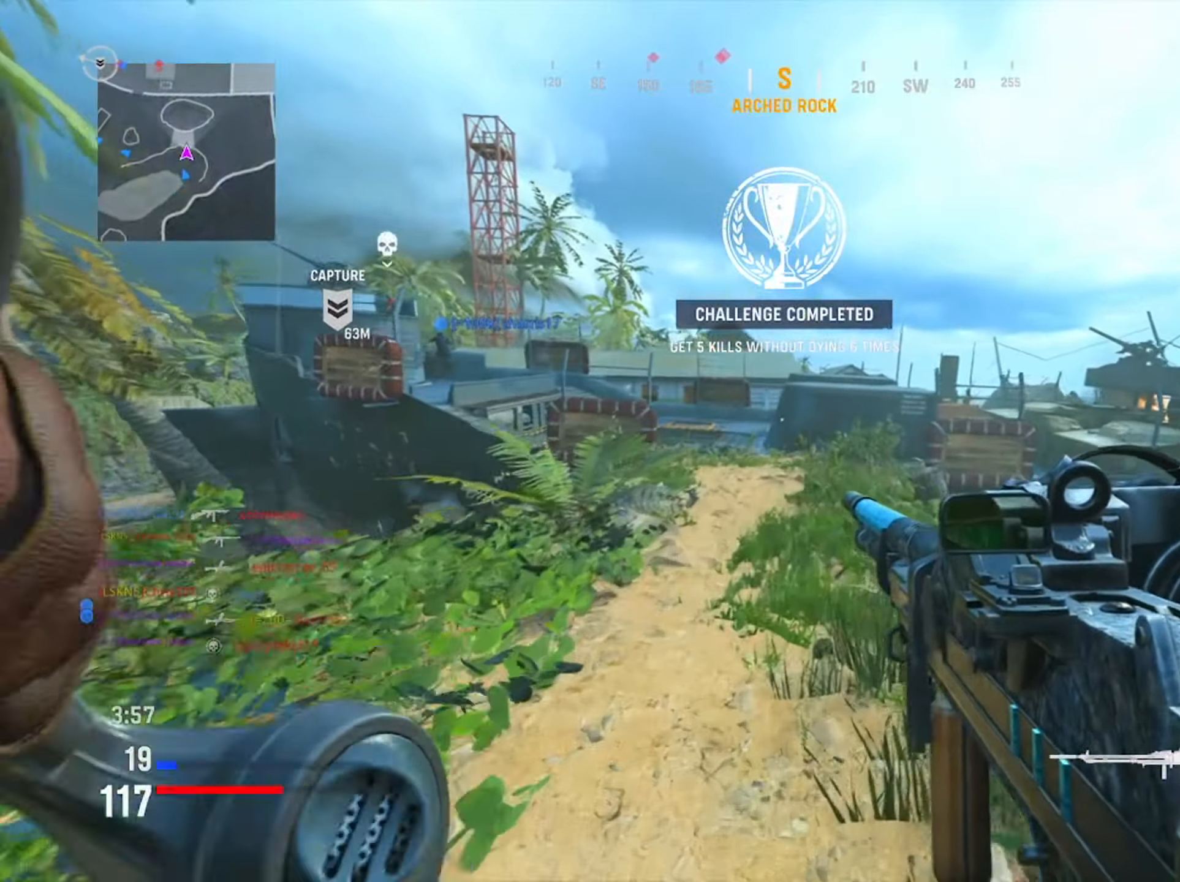
{"buttons": [], "left_stick": "up", "right_stick": "center", "events": [[334, "right_stick", "left"], [467, "right_stick", "center"]]}
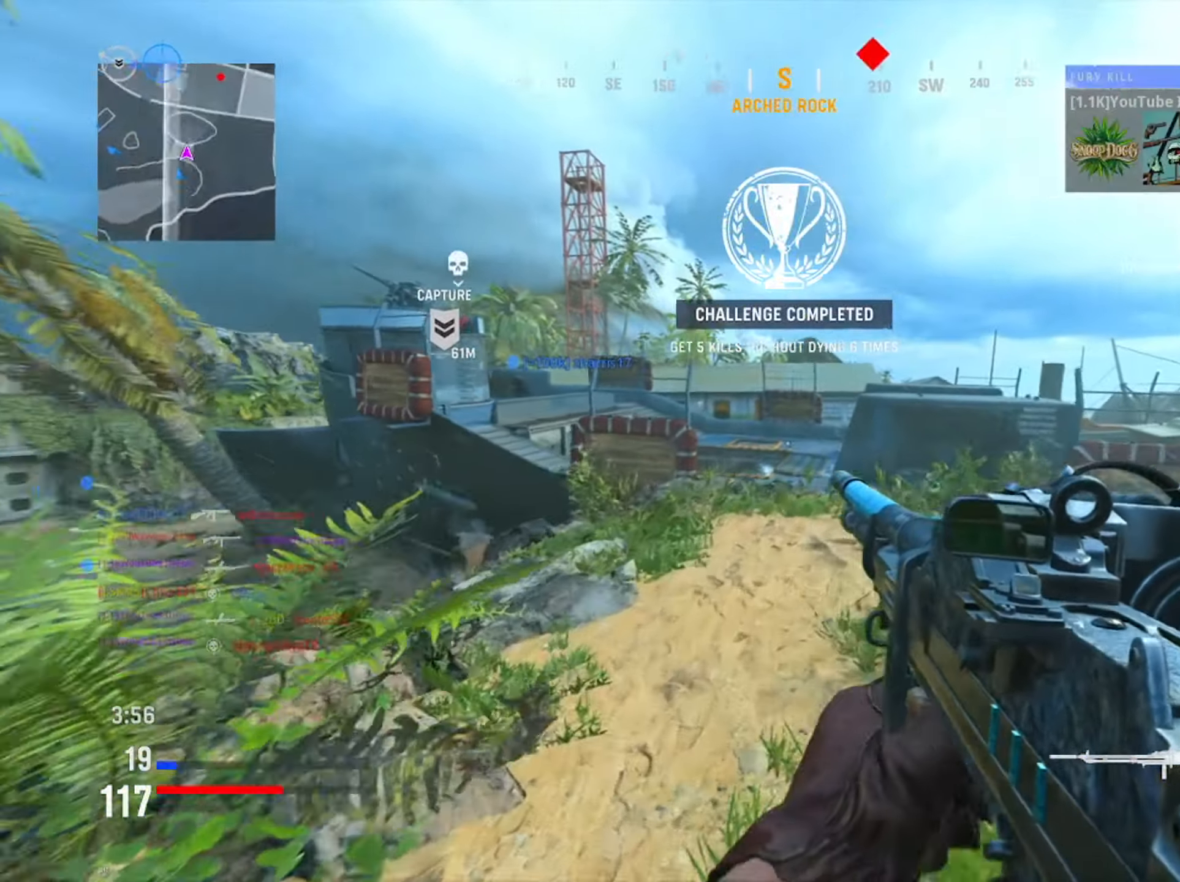
{"buttons": [], "left_stick": "up", "right_stick": "center", "events": []}
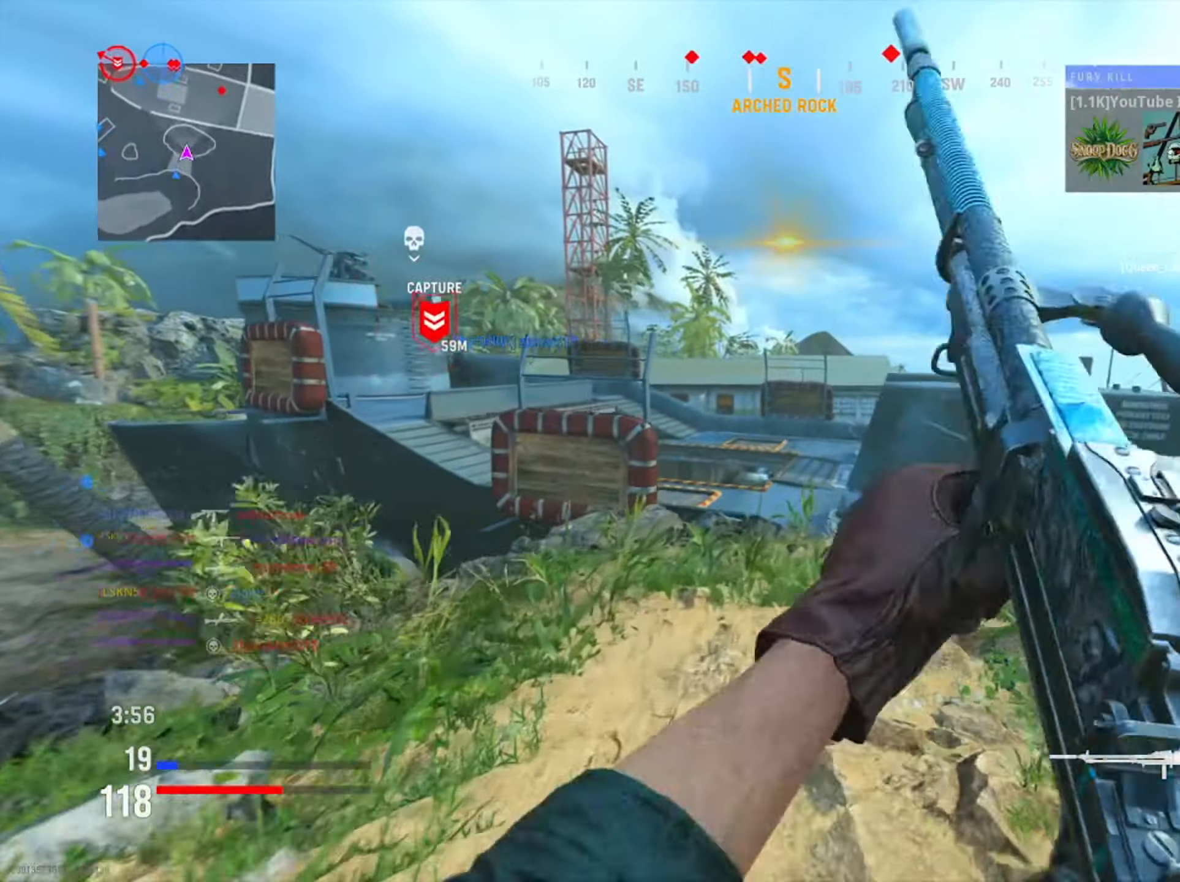
{"buttons": [], "left_stick": "up-left", "right_stick": "down", "events": [[184, "right_stick", "right"], [384, "left_stick", "up-left"], [400, "right_stick", "down-right"], [500, "right_stick", "down"]]}
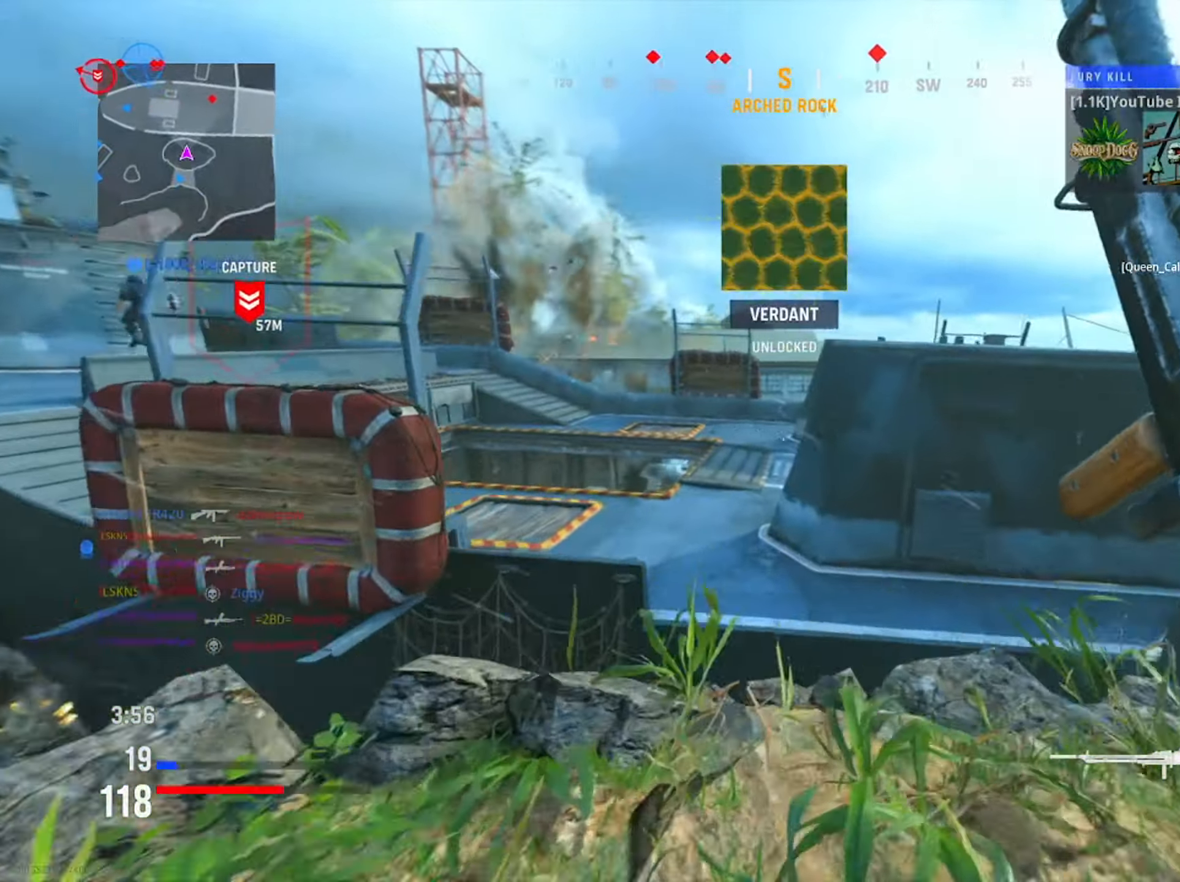
{"buttons": [], "left_stick": "left", "right_stick": "center", "events": [[101, "R3", "down"], [117, "right_stick", "down-right"], [217, "R3", "up"], [217, "left_stick", "left"], [384, "right_stick", "center"]]}
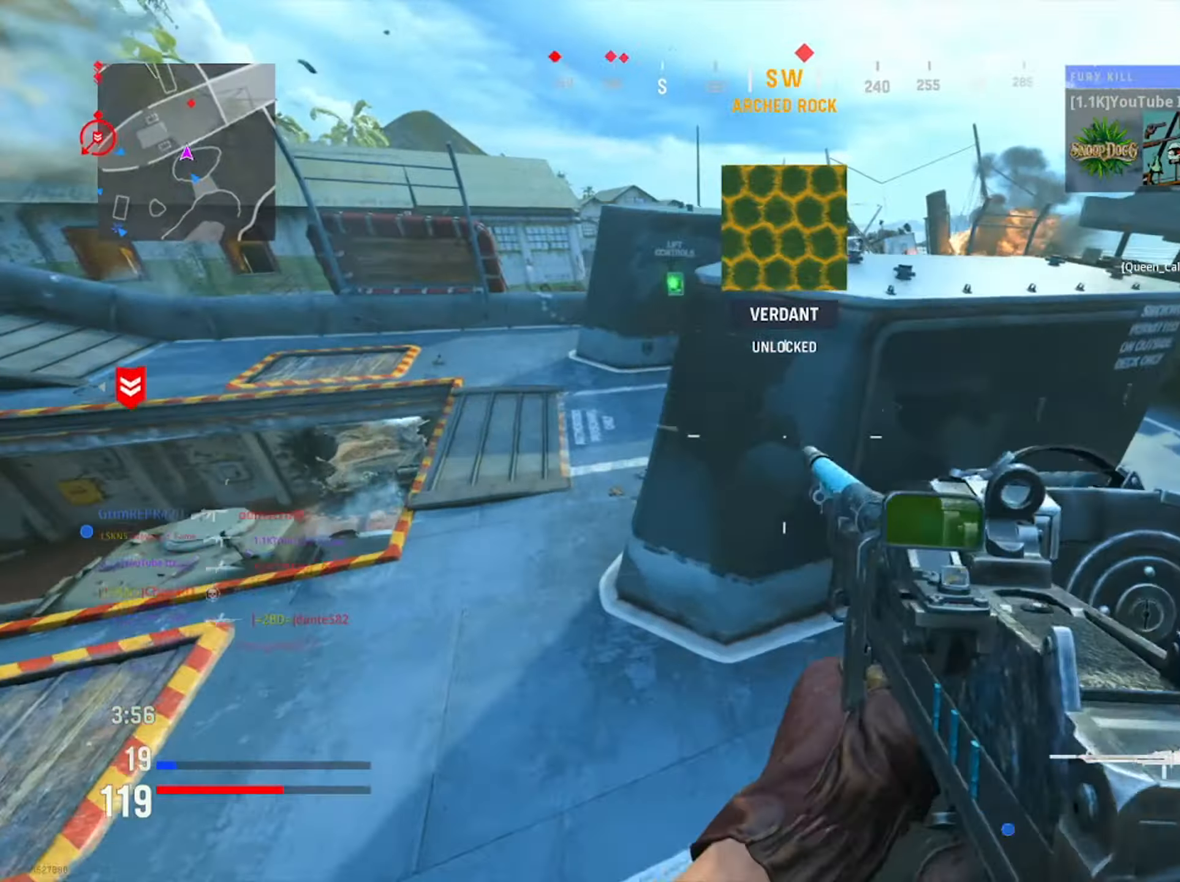
{"buttons": [], "left_stick": "left", "right_stick": "right", "events": [[184, "right_stick", "up-left"], [367, "right_stick", "center"], [450, "right_stick", "right"]]}
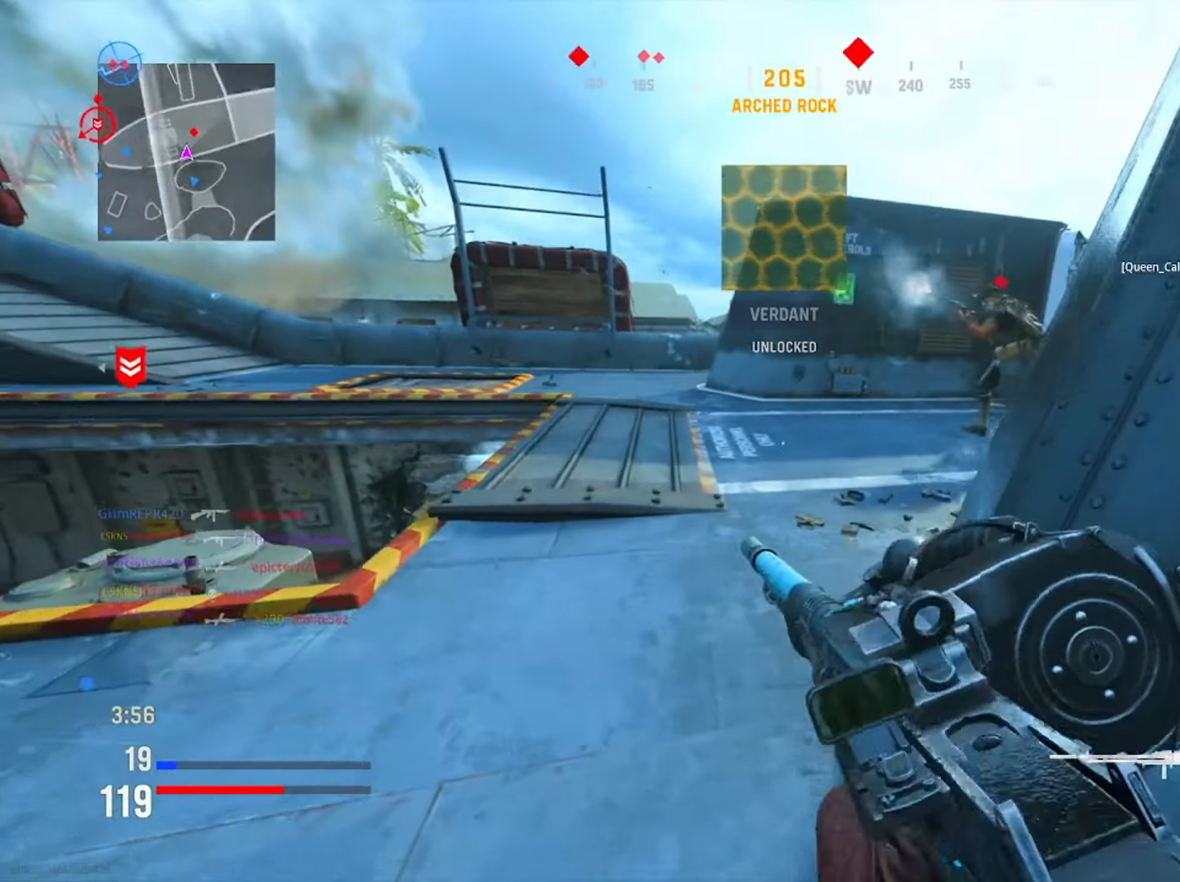
{"buttons": ["R1"], "left_stick": "center", "right_stick": "up-left", "events": [[167, "right_stick", "left"], [234, "left_stick", "down"], [234, "right_stick", "center"], [251, "R1", "down"], [418, "left_stick", "center"], [435, "right_stick", "up-left"]]}
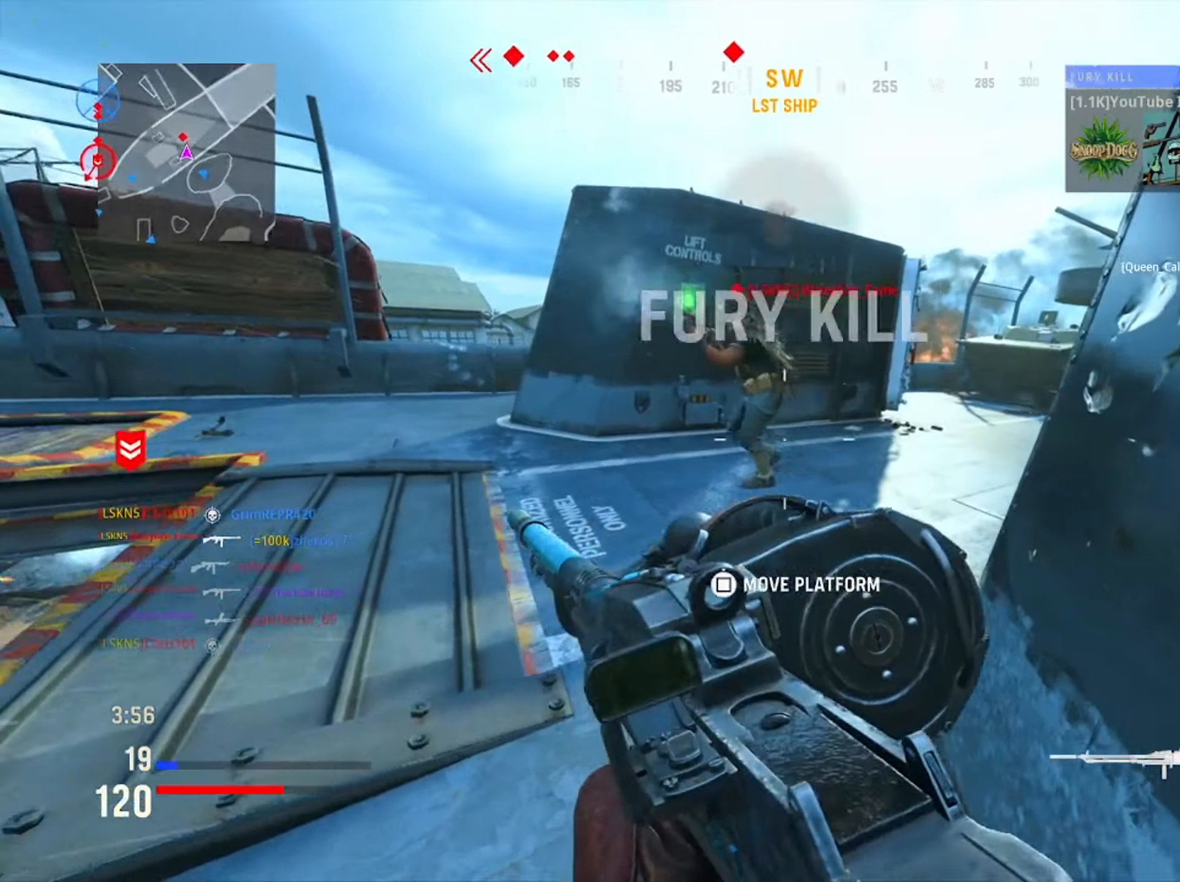
{"buttons": ["L1", "R1"], "left_stick": "down-left", "right_stick": "center", "events": [[34, "right_stick", "up"], [100, "L1", "down"], [134, "right_stick", "center"], [334, "left_stick", "left"], [451, "left_stick", "down-left"]]}
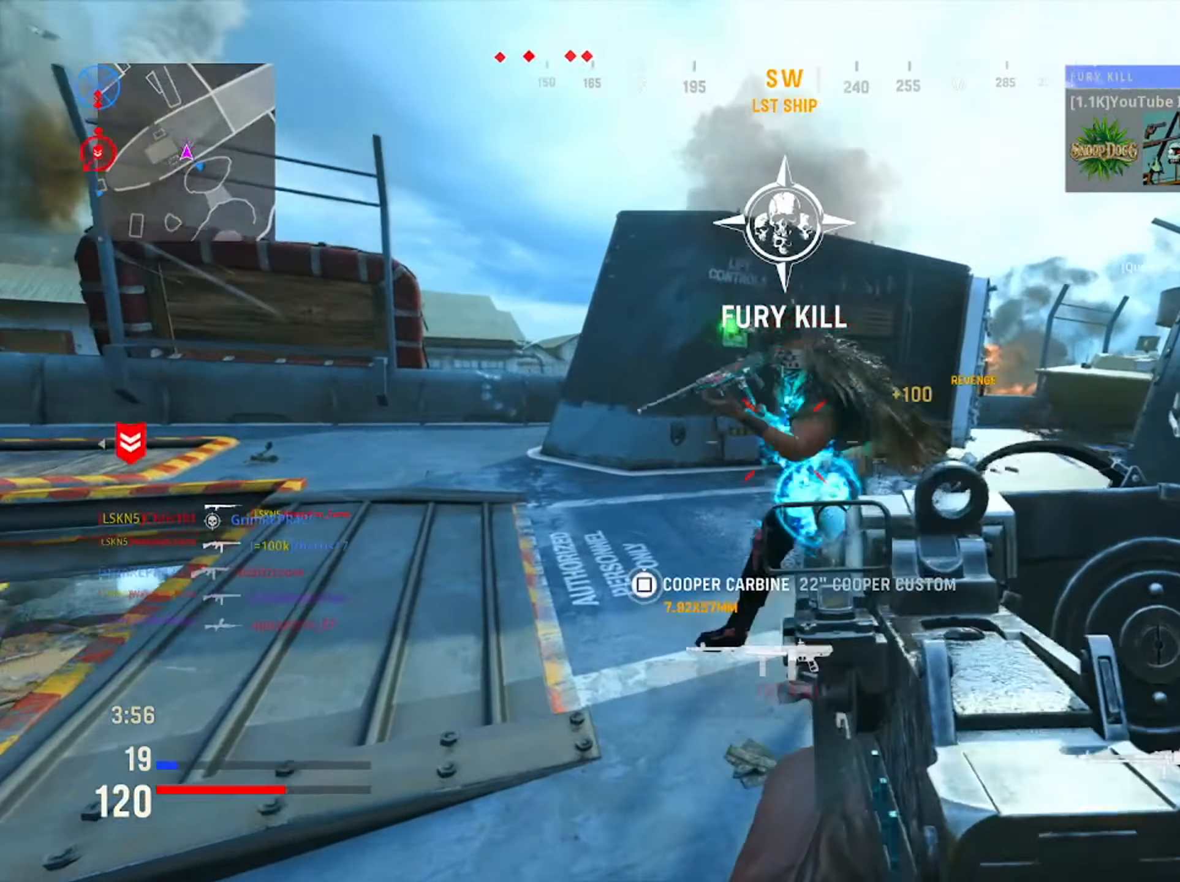
{"buttons": [], "left_stick": "down-left", "right_stick": "left", "events": [[33, "right_stick", "right"], [150, "L1", "up"], [150, "R1", "up"], [183, "left_stick", "down"], [233, "right_stick", "left"], [383, "left_stick", "down-left"]]}
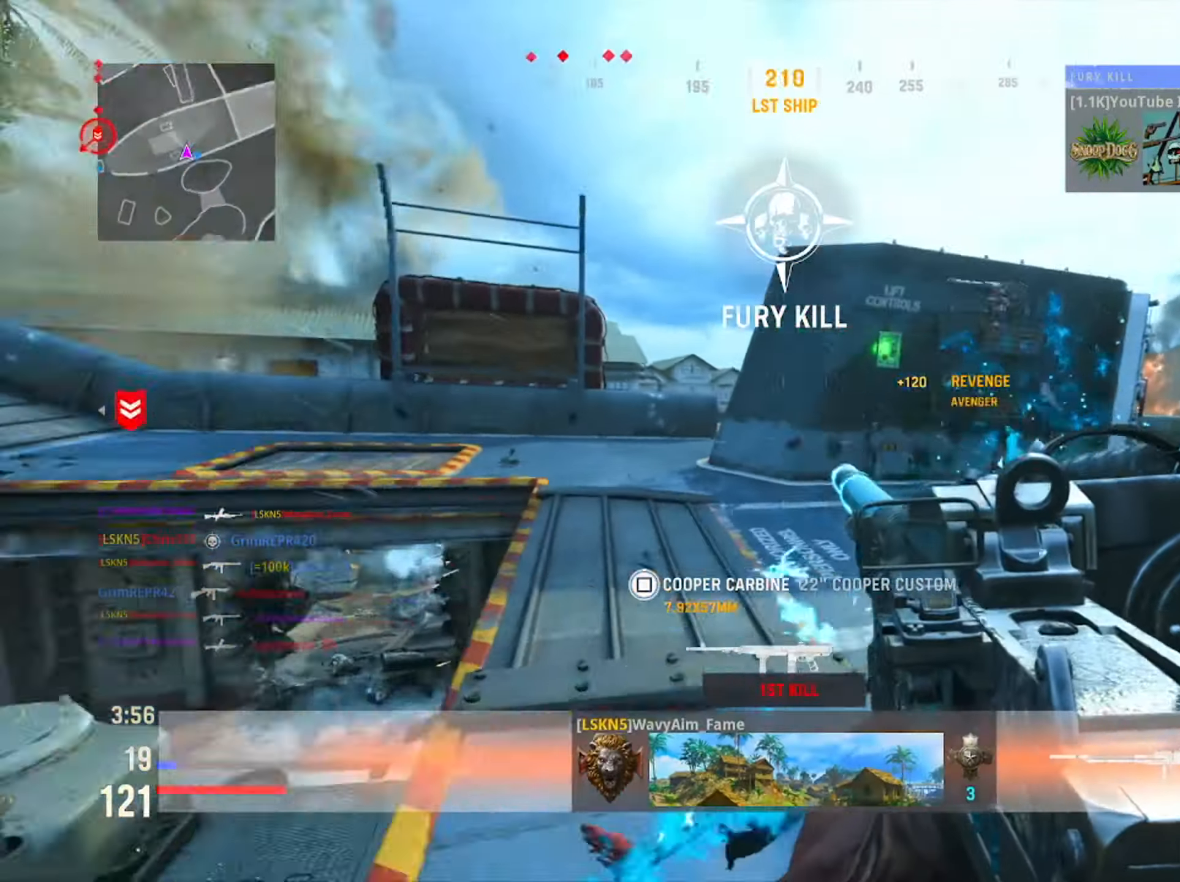
{"buttons": [], "left_stick": "up", "right_stick": "center", "events": [[67, "left_stick", "left"], [200, "right_stick", "center"], [251, "left_stick", "up-left"], [451, "left_stick", "up"]]}
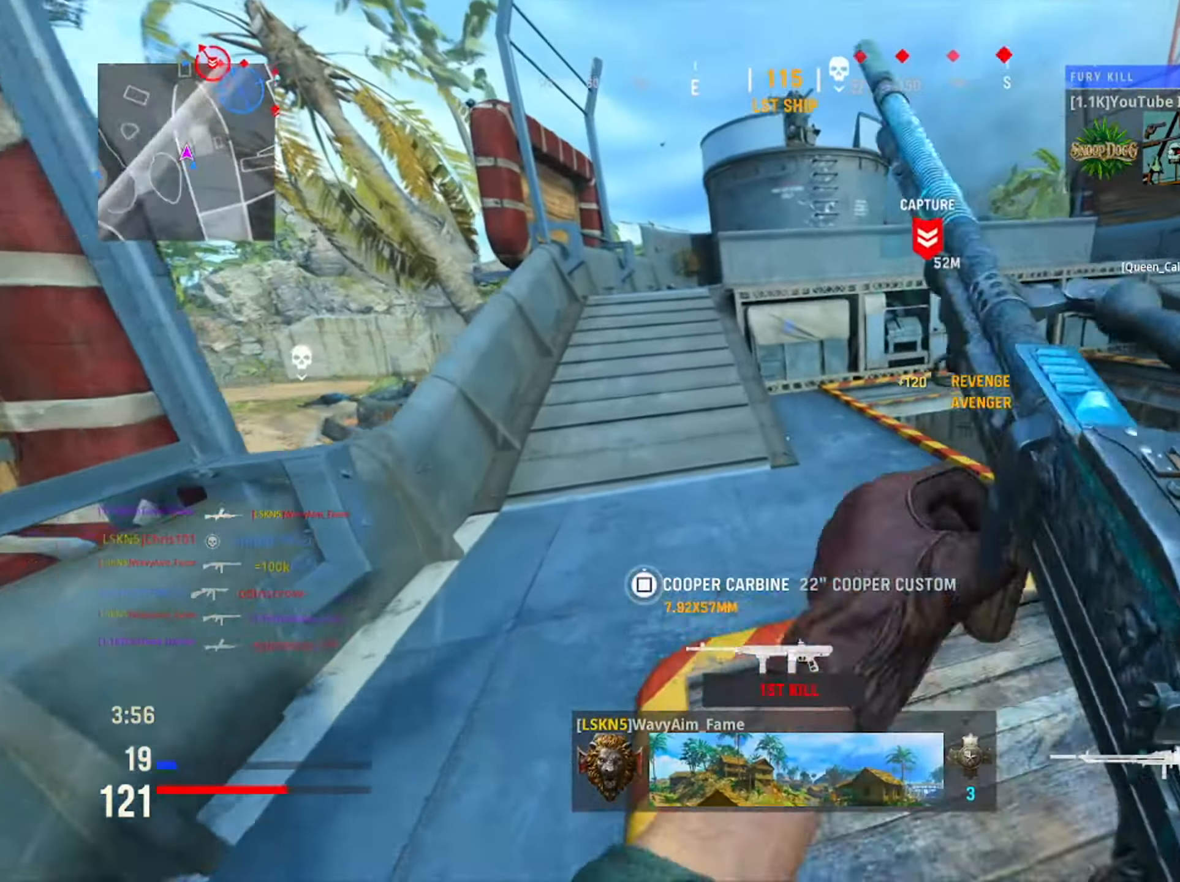
{"buttons": [], "left_stick": "left", "right_stick": "center", "events": [[66, "TRIANGLE", "down"], [133, "left_stick", "up-left"], [150, "TRIANGLE", "up"], [233, "left_stick", "left"], [250, "TRIANGLE", "down"], [350, "TRIANGLE", "up"]]}
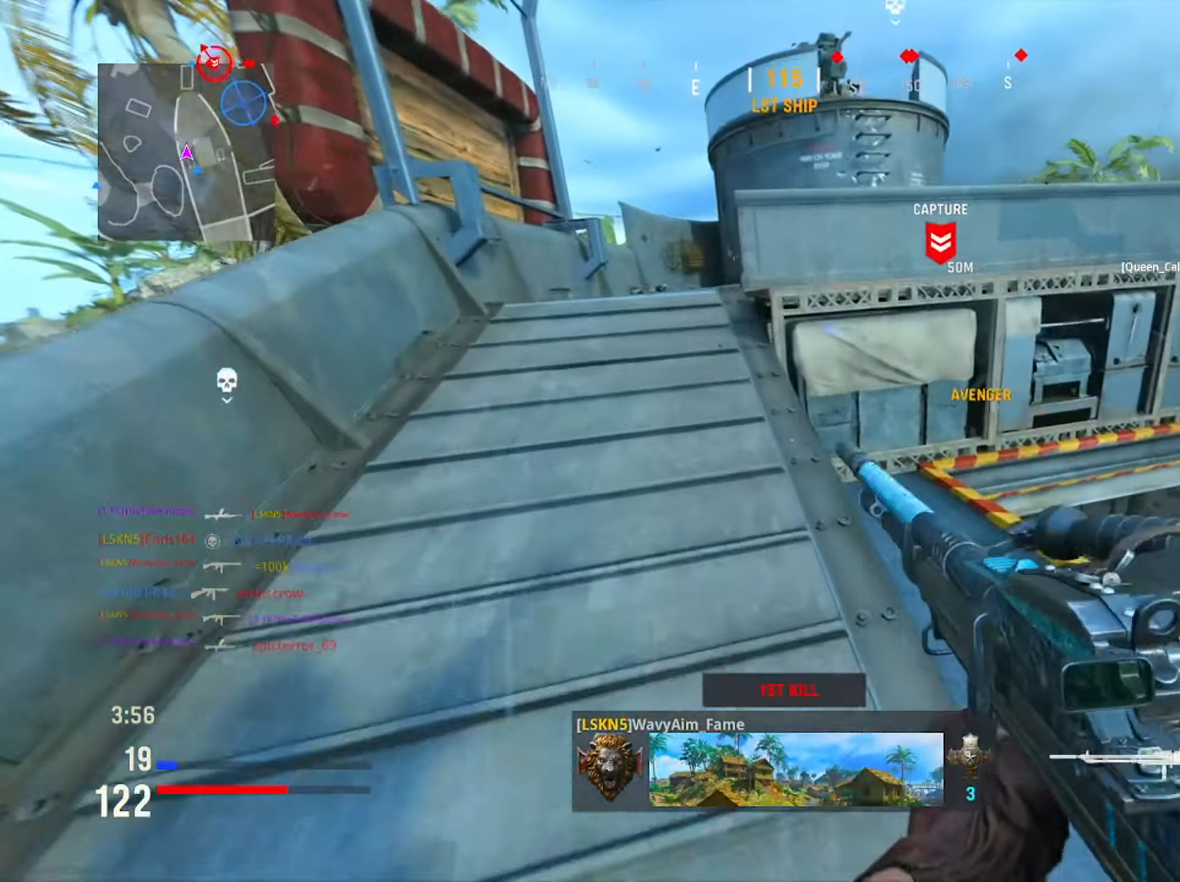
{"buttons": [], "left_stick": "left", "right_stick": "right", "events": [[234, "R2", "down"], [251, "right_stick", "up-right"], [351, "R2", "up"], [401, "right_stick", "right"]]}
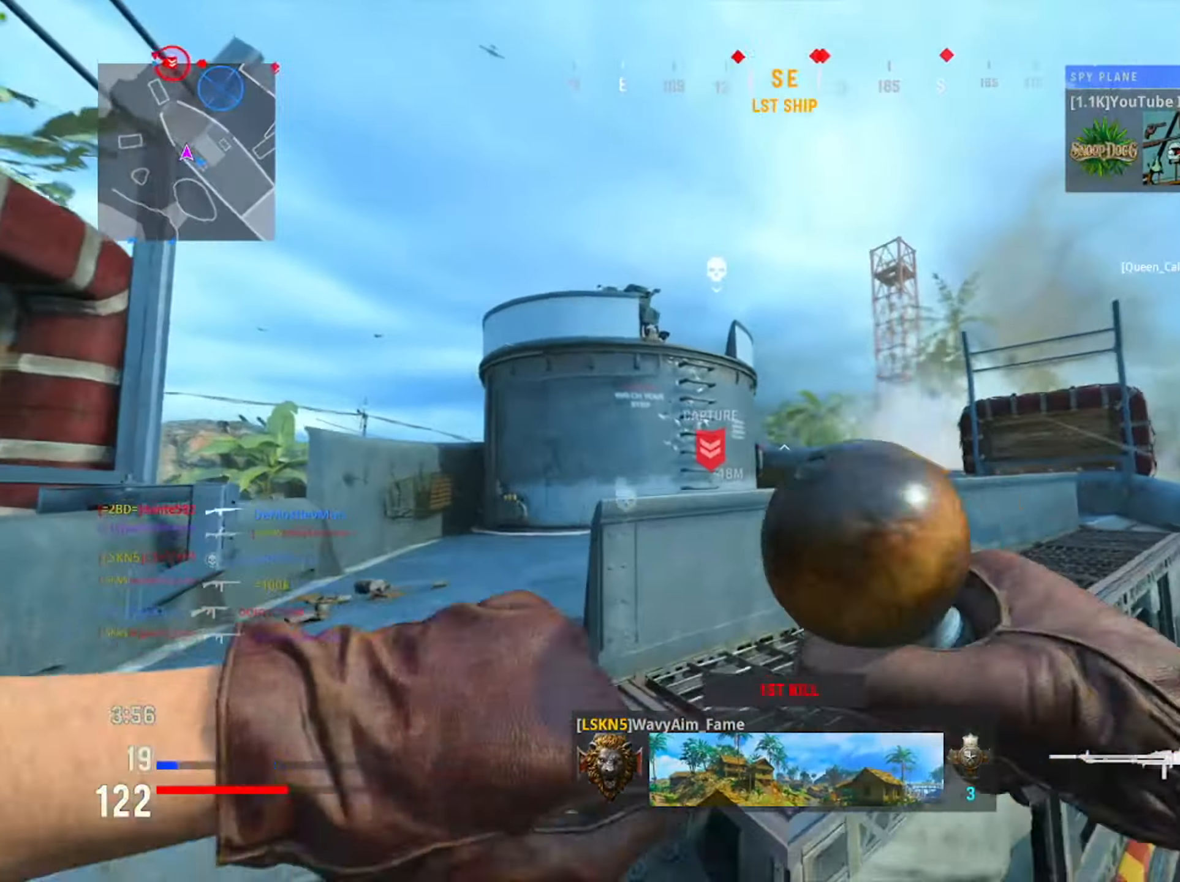
{"buttons": [], "left_stick": "left", "right_stick": "center", "events": [[150, "left_stick", "up-left"], [200, "right_stick", "center"], [217, "R3", "down"], [317, "left_stick", "left"], [317, "right_stick", "up-left"], [350, "R3", "up"], [500, "right_stick", "center"]]}
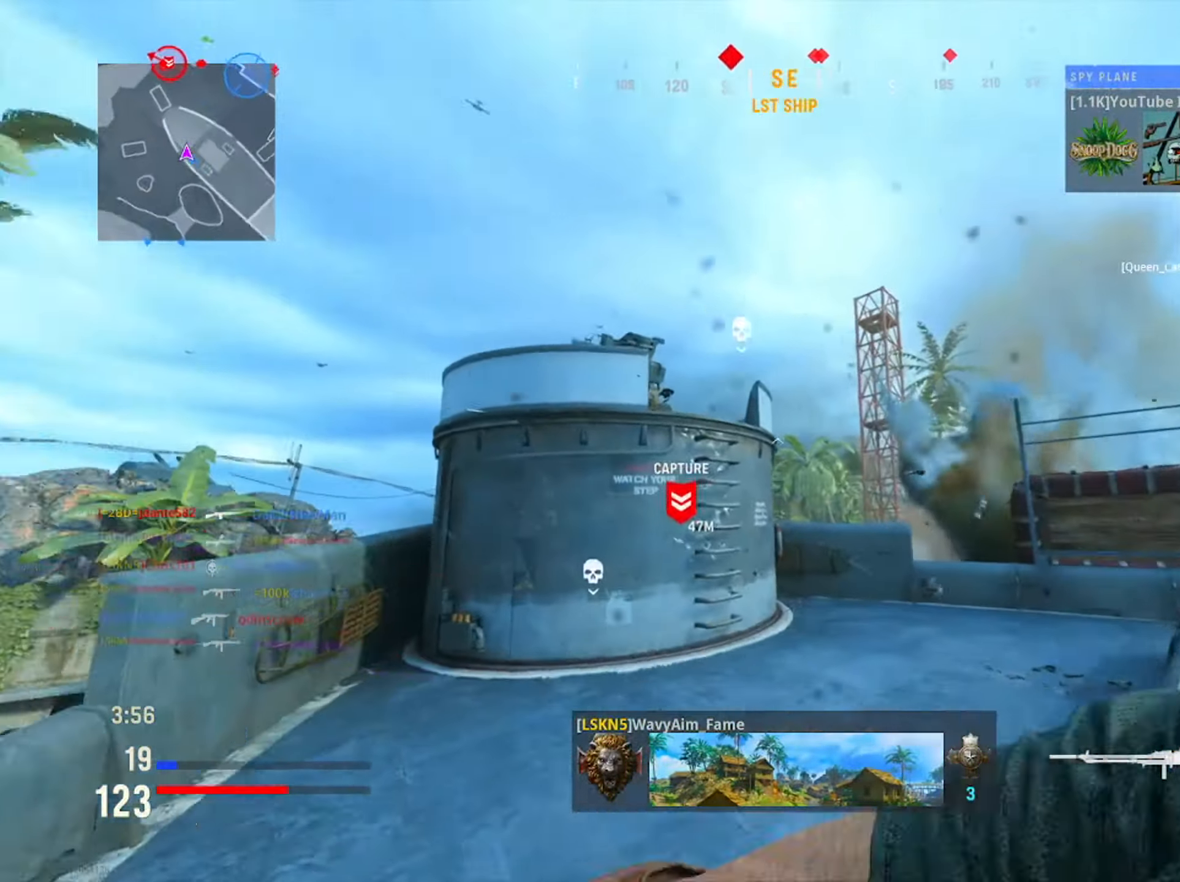
{"buttons": [], "left_stick": "up-right", "right_stick": "down-right", "events": [[50, "right_stick", "down-right"], [150, "right_stick", "down"], [251, "right_stick", "center"], [284, "left_stick", "up"], [351, "left_stick", "up-right"], [434, "right_stick", "down-right"]]}
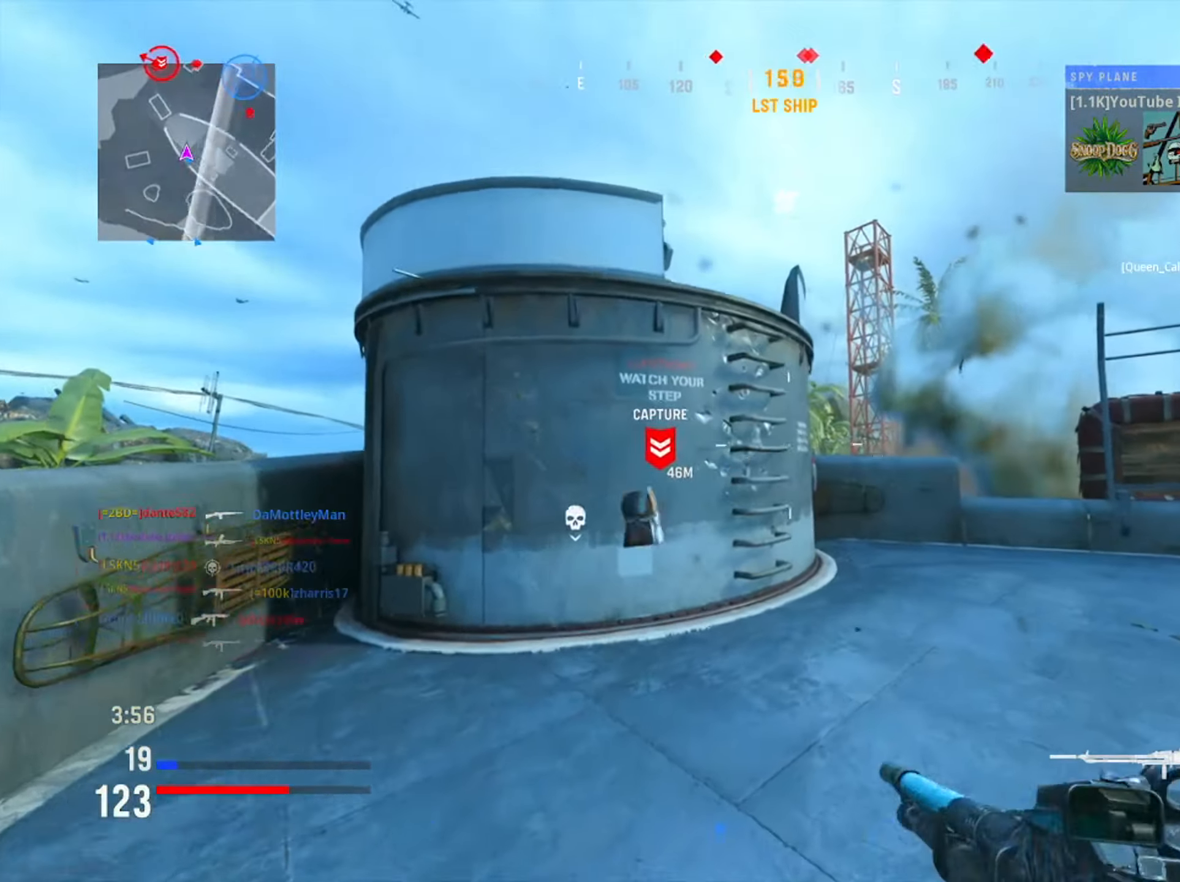
{"buttons": [], "left_stick": "up", "right_stick": "down-right", "events": [[100, "right_stick", "center"], [150, "left_stick", "up"], [400, "right_stick", "right"], [450, "right_stick", "down-right"]]}